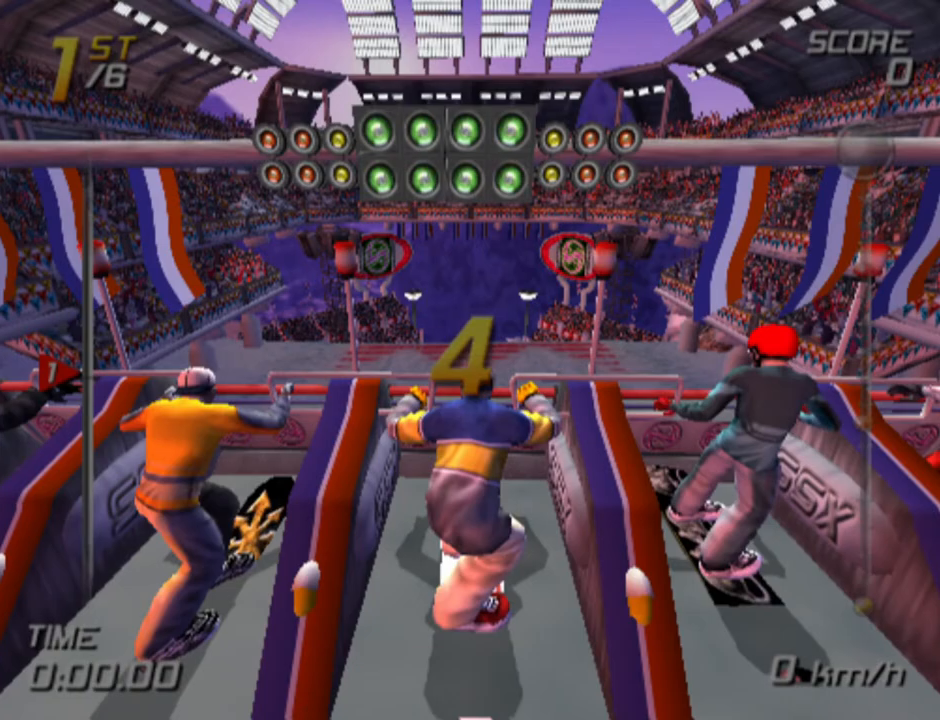
Gameplay with a controller (PlayStation layout); each line is a JSON object with the inputs held at the frame after it. "events" lists button and stick changes between this image and that frame as [ms after this image, input, new state], when the widget could be followed in between. Not read: R1.
{"buttons": [], "left_stick": "down", "right_stick": "center", "events": [[33, "left_stick", "up"], [433, "left_stick", "down"]]}
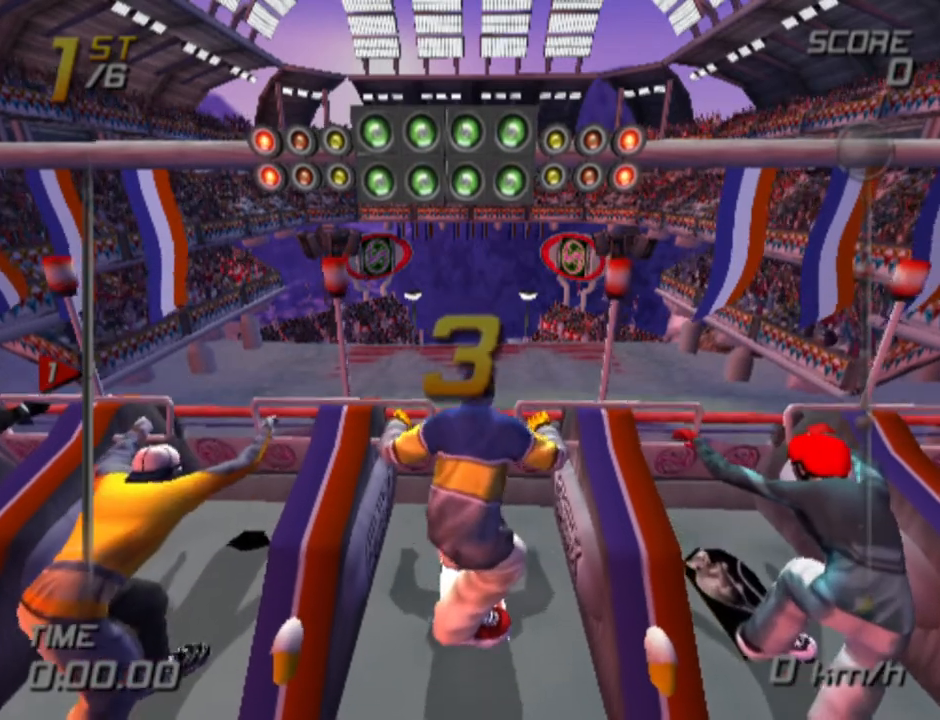
{"buttons": [], "left_stick": "up", "right_stick": "center", "events": [[383, "left_stick", "up"]]}
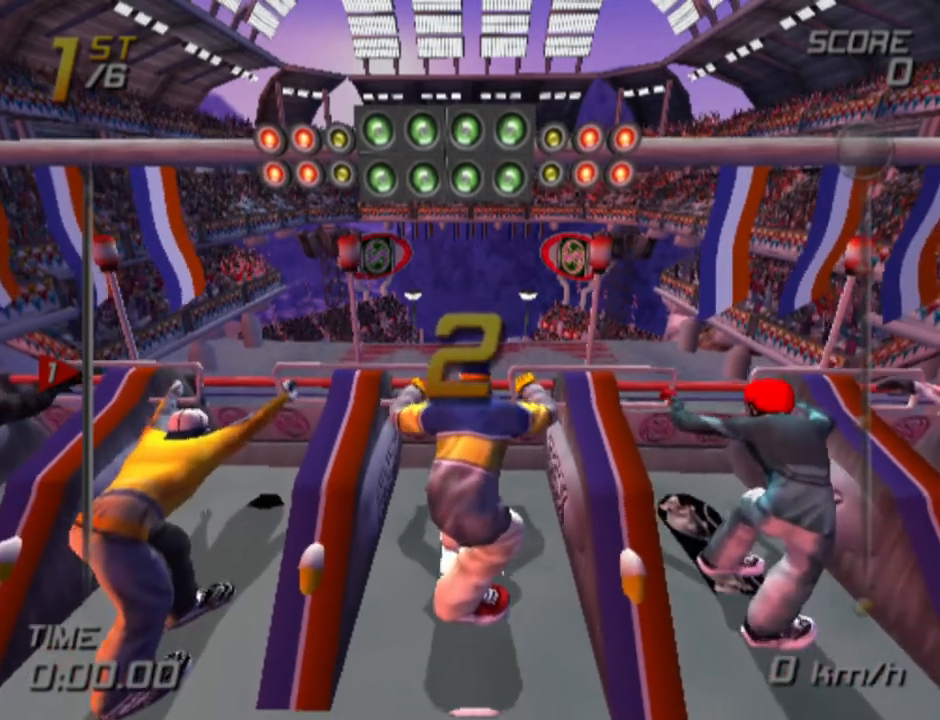
{"buttons": [], "left_stick": "up", "right_stick": "center", "events": []}
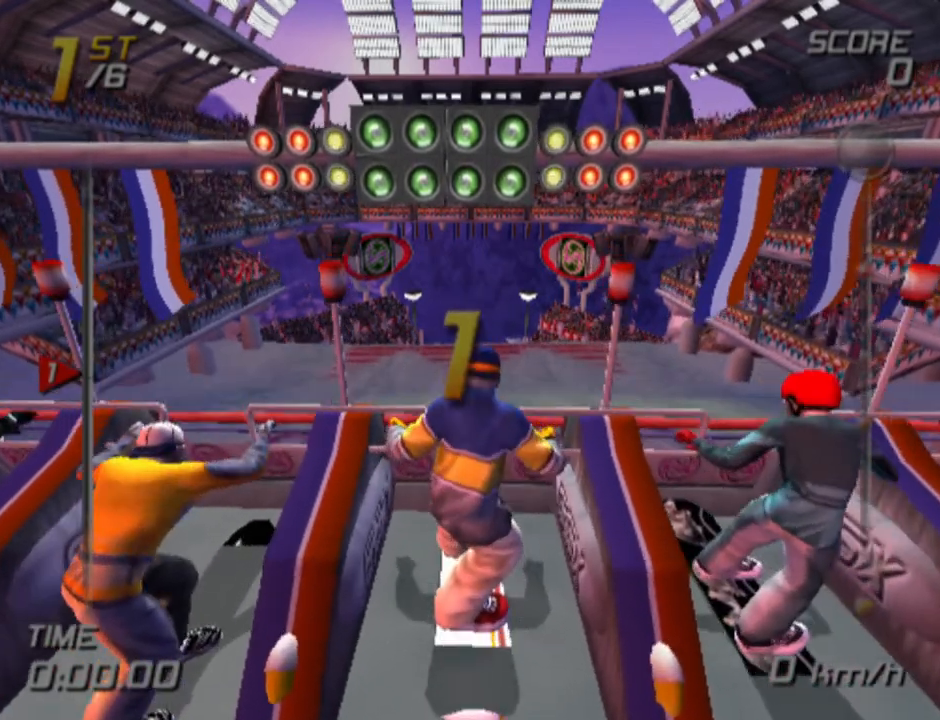
{"buttons": [], "left_stick": "up", "right_stick": "center", "events": []}
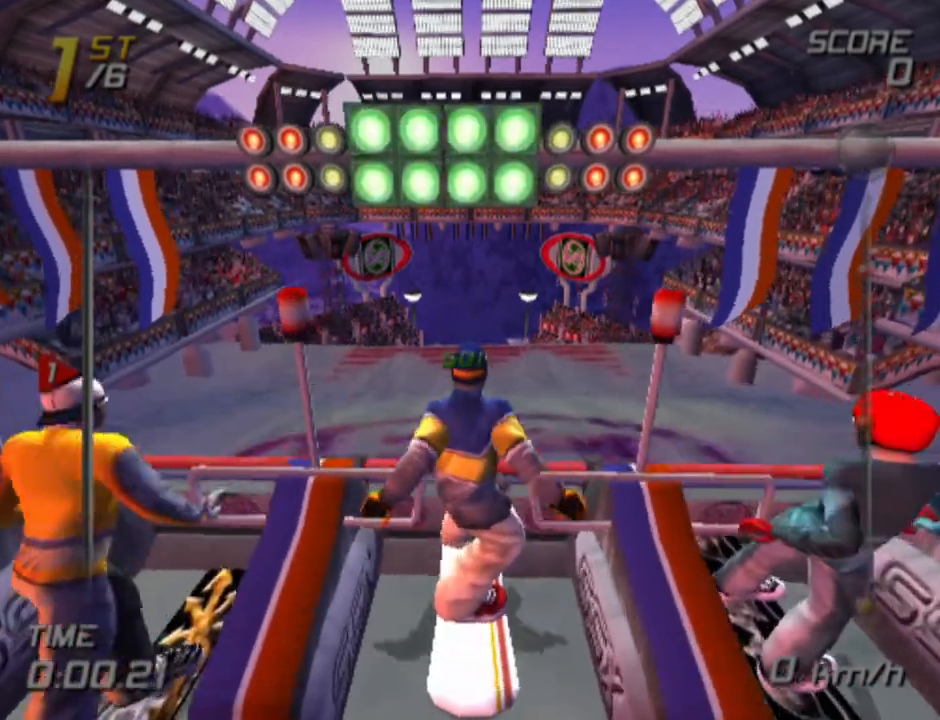
{"buttons": [], "left_stick": "up", "right_stick": "center", "events": []}
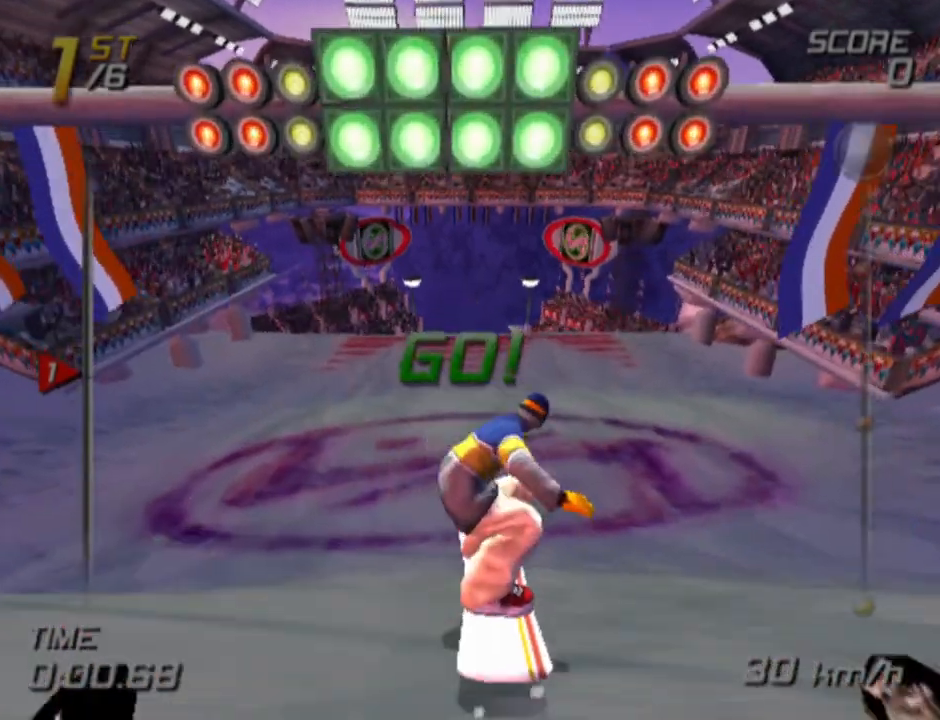
{"buttons": [], "left_stick": "up", "right_stick": "center", "events": []}
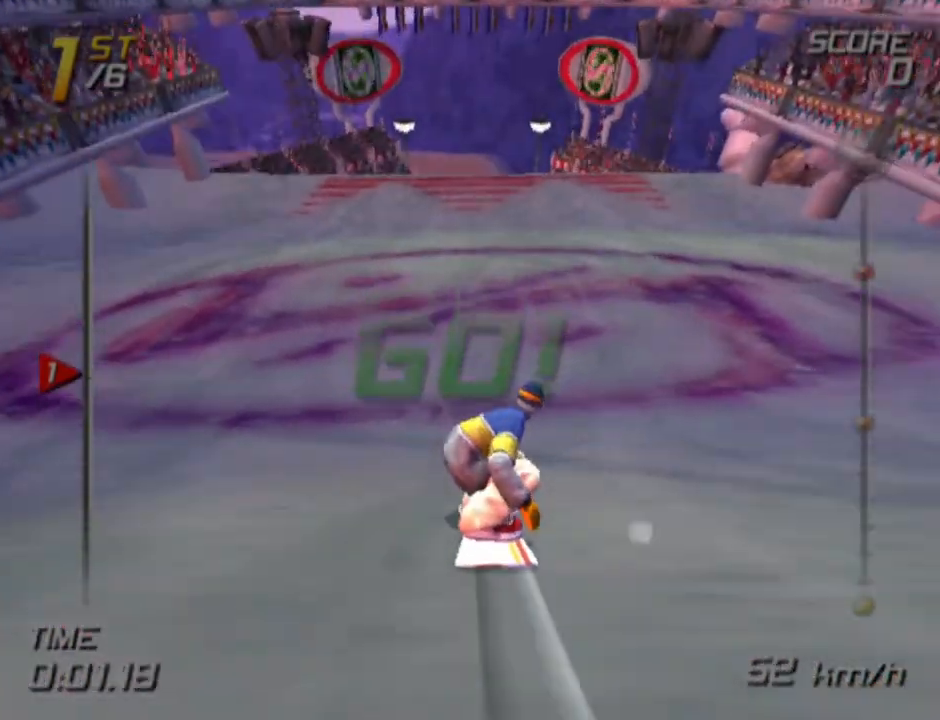
{"buttons": [], "left_stick": "up", "right_stick": "center", "events": []}
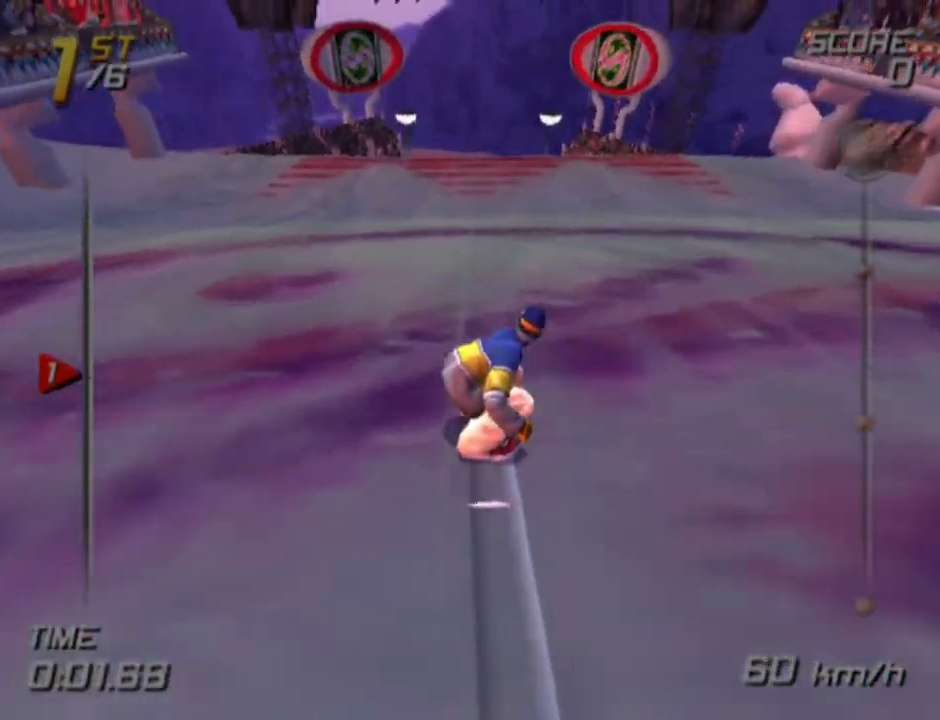
{"buttons": [], "left_stick": "up", "right_stick": "center", "events": []}
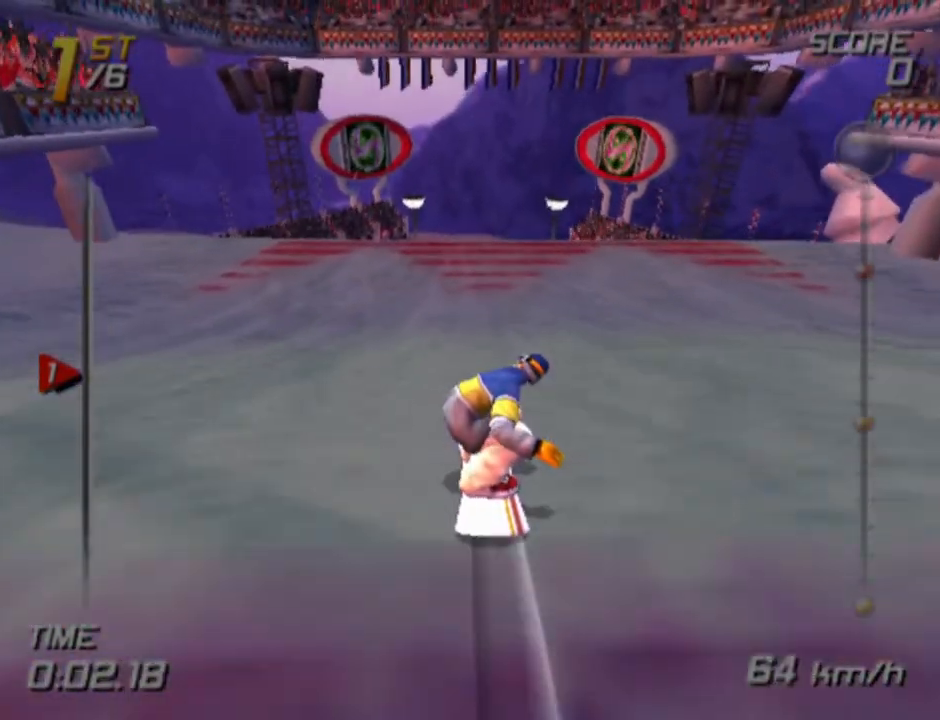
{"buttons": ["CROSS"], "left_stick": "up-left", "right_stick": "center", "events": [[50, "left_stick", "up-right"], [183, "left_stick", "up"], [233, "CROSS", "down"], [317, "left_stick", "up-left"]]}
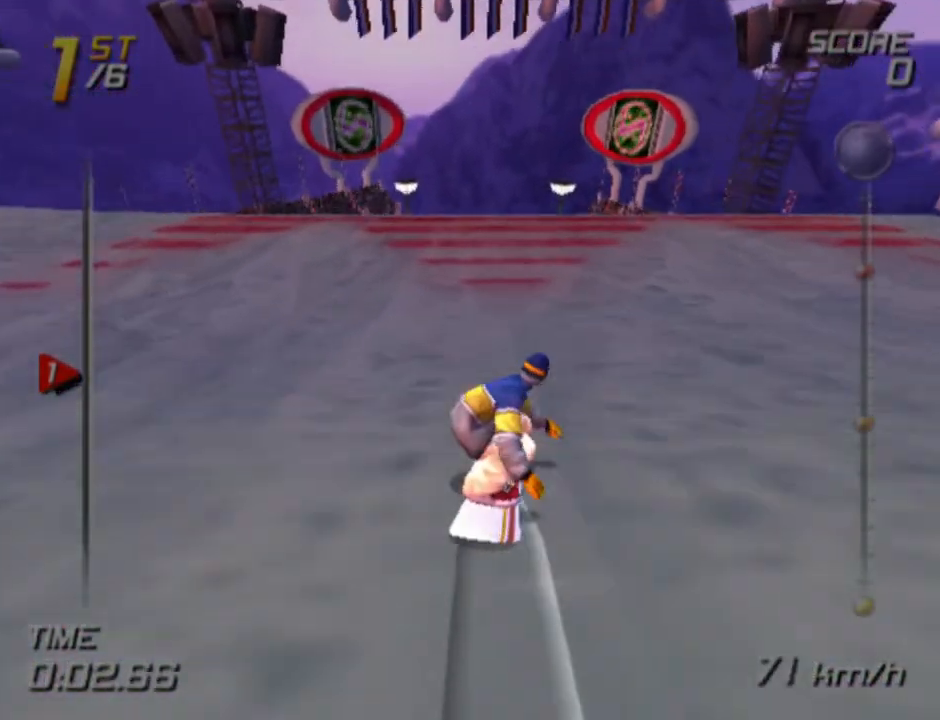
{"buttons": ["CROSS"], "left_stick": "up-left", "right_stick": "center", "events": []}
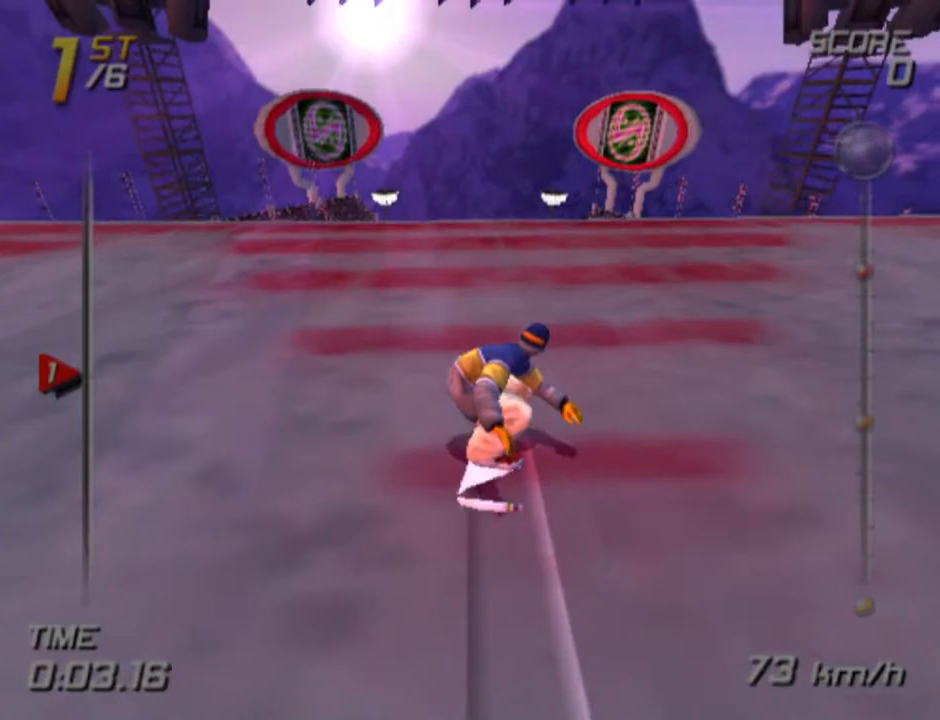
{"buttons": [], "left_stick": "left", "right_stick": "center", "events": [[200, "CROSS", "up"], [300, "left_stick", "left"]]}
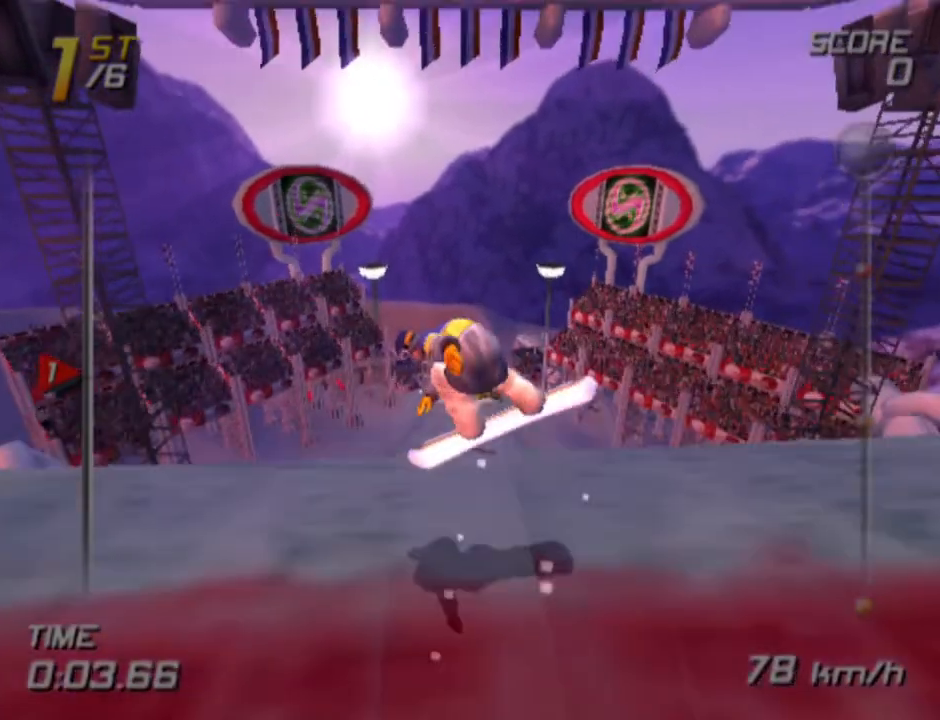
{"buttons": [], "left_stick": "left", "right_stick": "center", "events": []}
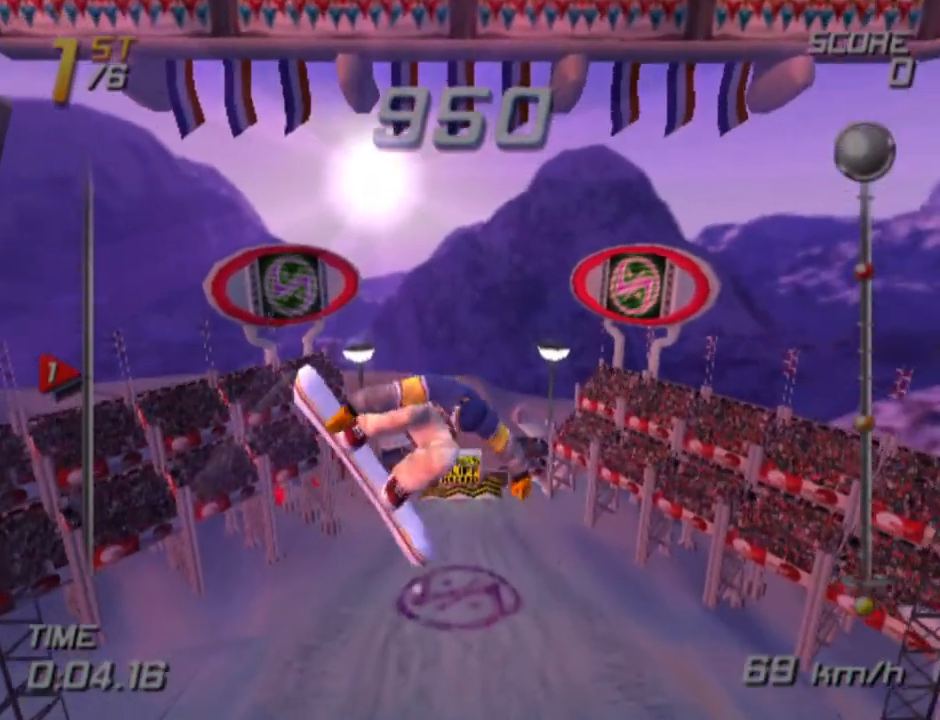
{"buttons": [], "left_stick": "left", "right_stick": "center", "events": []}
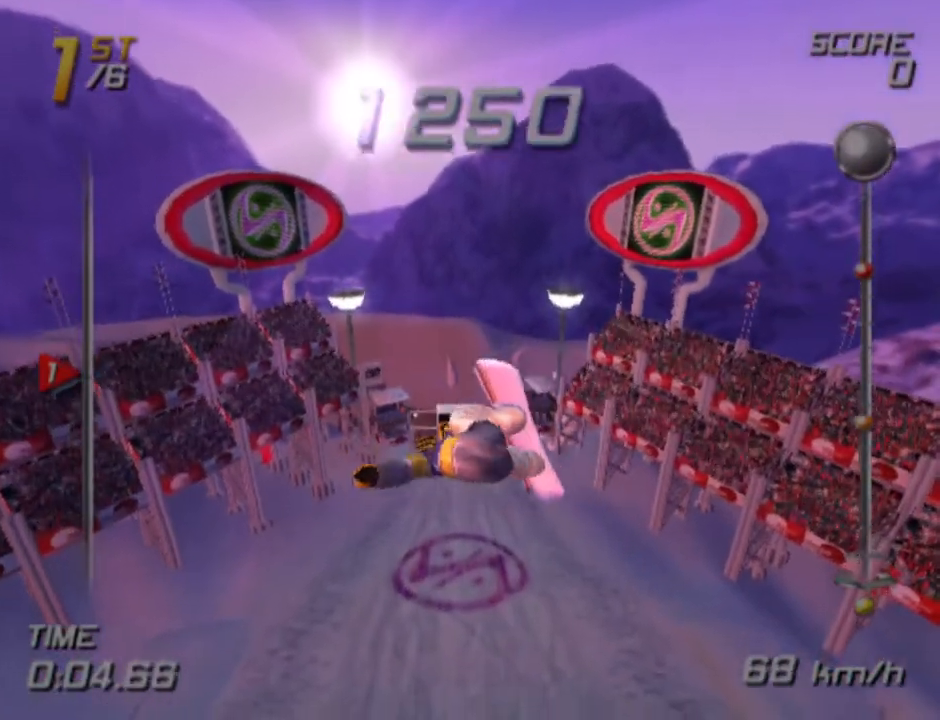
{"buttons": ["R2"], "left_stick": "left", "right_stick": "center", "events": [[283, "R2", "down"]]}
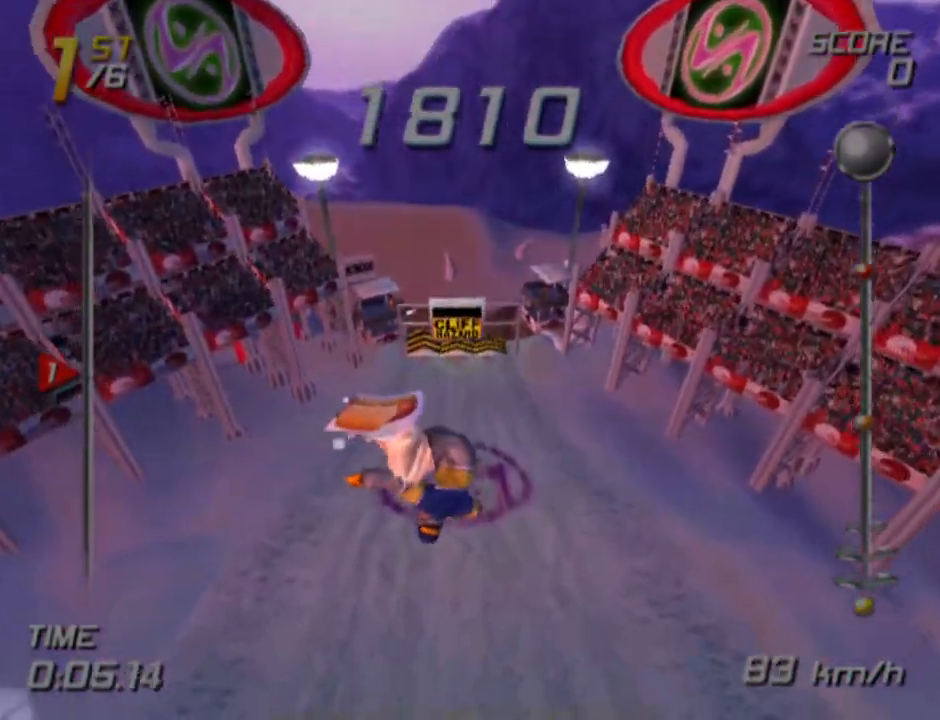
{"buttons": ["R2"], "left_stick": "left", "right_stick": "center", "events": []}
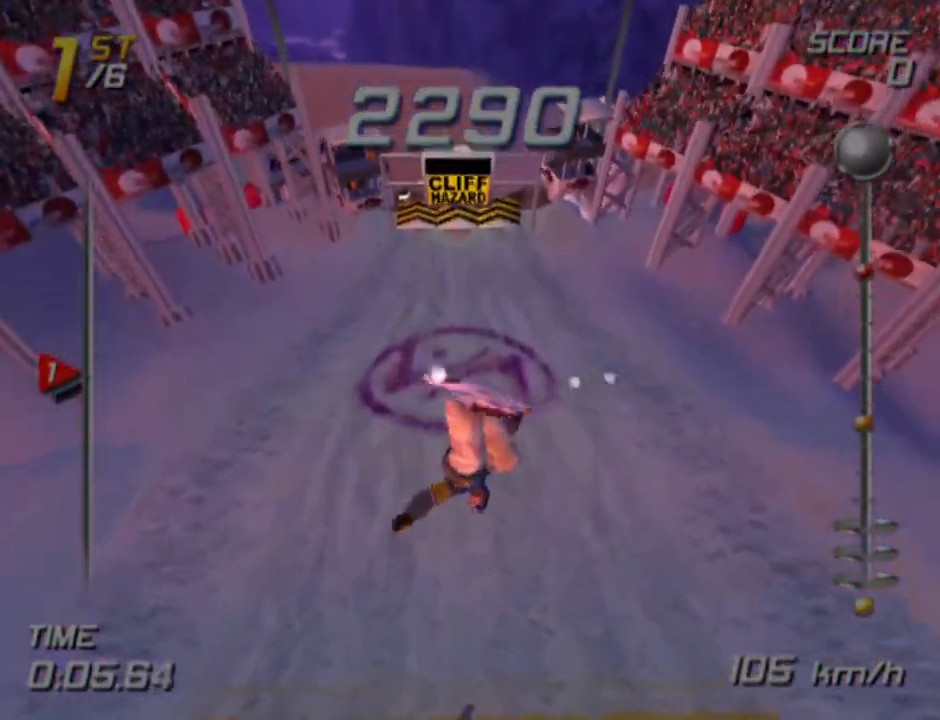
{"buttons": [], "left_stick": "center", "right_stick": "center", "events": [[267, "left_stick", "center"], [333, "R2", "up"]]}
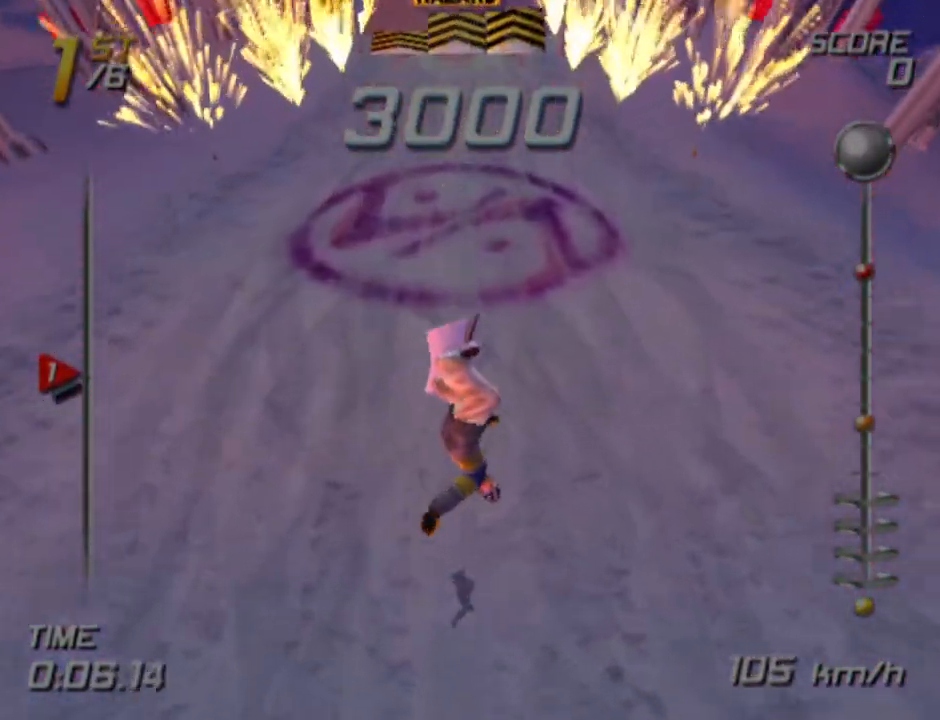
{"buttons": [], "left_stick": "up", "right_stick": "center", "events": [[100, "left_stick", "up"]]}
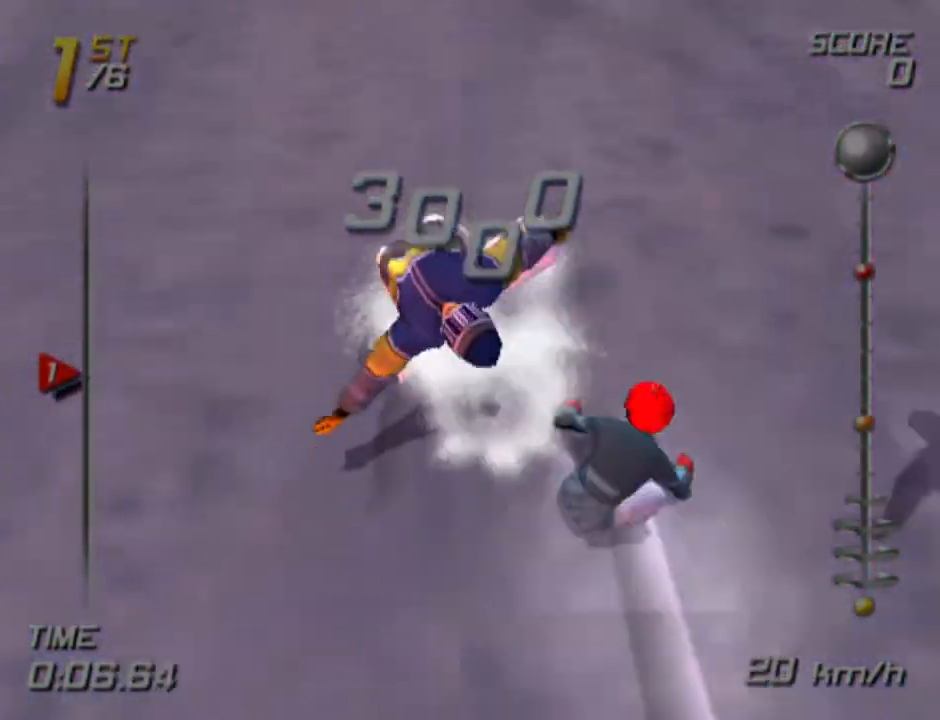
{"buttons": [], "left_stick": "up", "right_stick": "center", "events": [[83, "SQUARE", "down"], [117, "left_stick", "center"], [233, "SQUARE", "up"], [333, "left_stick", "up"]]}
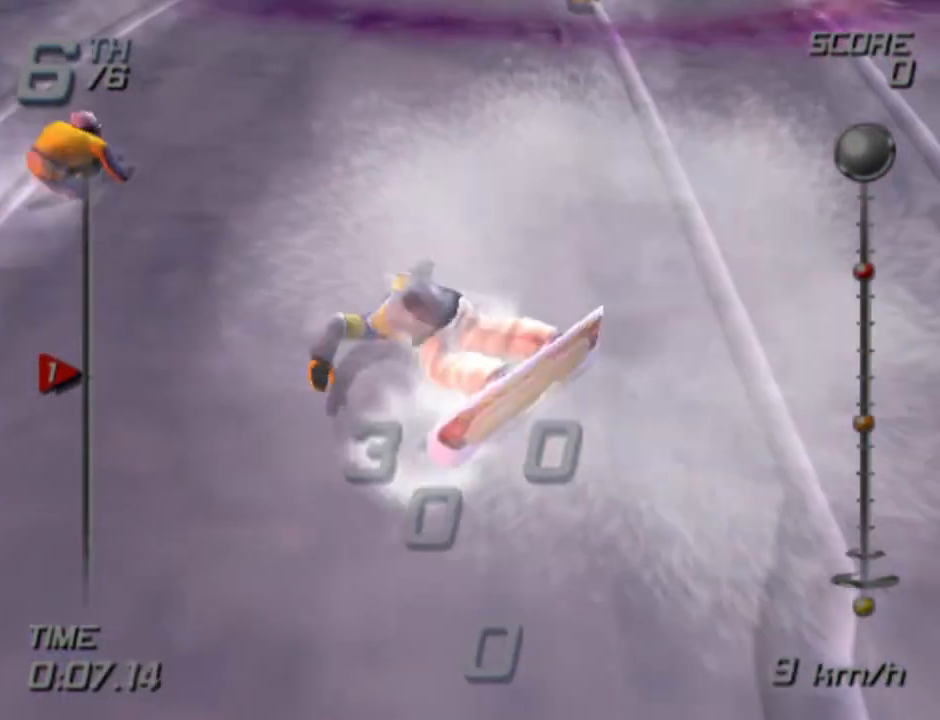
{"buttons": [], "left_stick": "center", "right_stick": "center", "events": [[217, "START", "down"], [250, "left_stick", "center"], [433, "START", "up"]]}
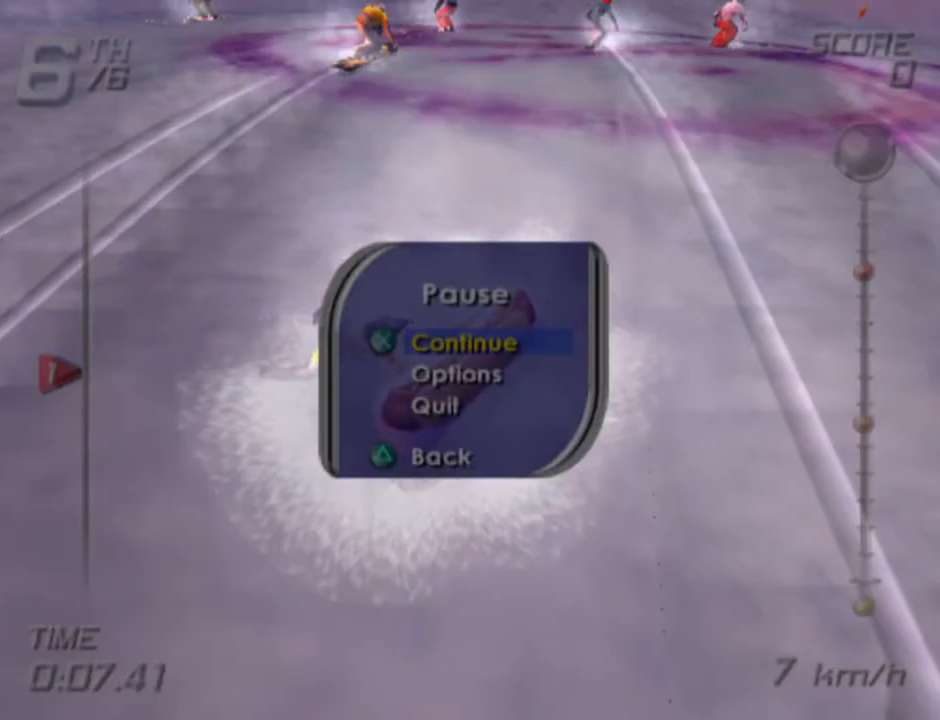
{"buttons": [], "left_stick": "center", "right_stick": "center", "events": []}
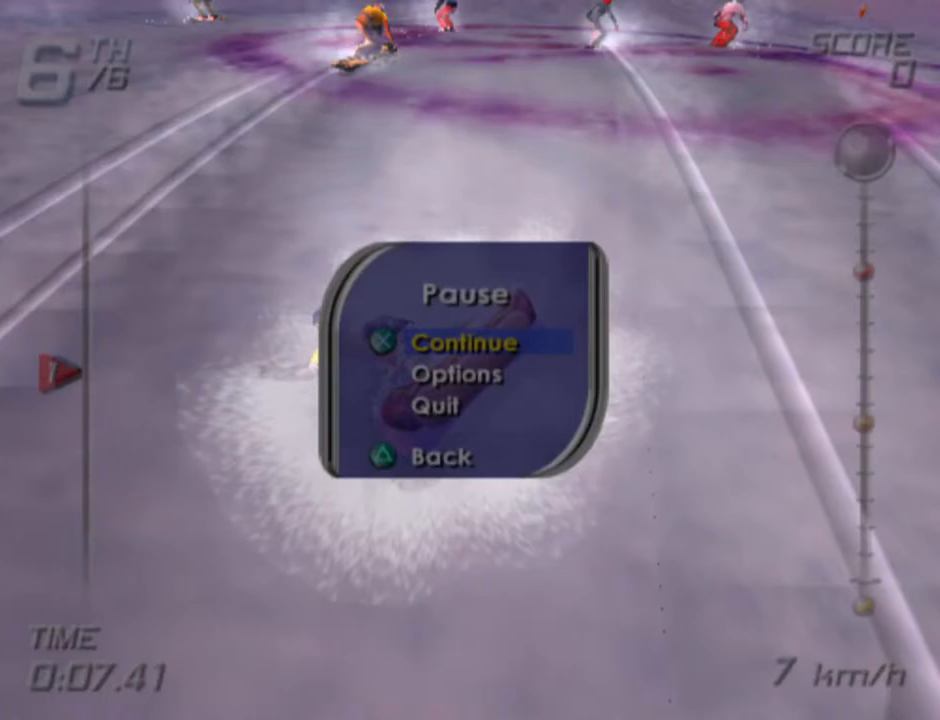
{"buttons": [], "left_stick": "up-left", "right_stick": "center", "events": [[117, "CROSS", "down"], [217, "CROSS", "up"], [433, "left_stick", "up-left"]]}
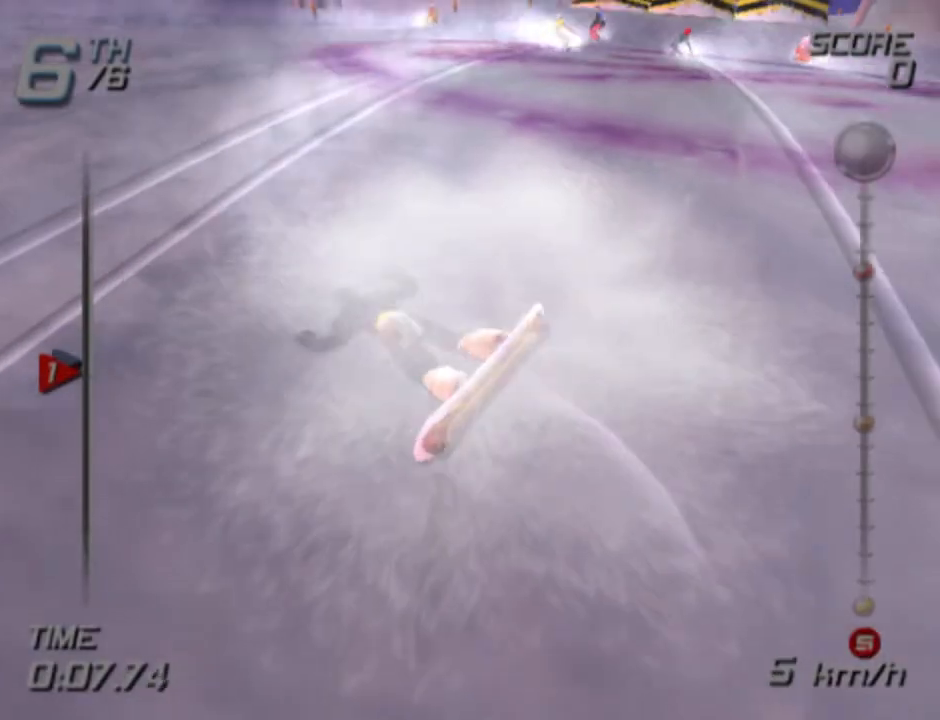
{"buttons": [], "left_stick": "up-right", "right_stick": "center", "events": [[50, "left_stick", "up"], [317, "left_stick", "up-right"]]}
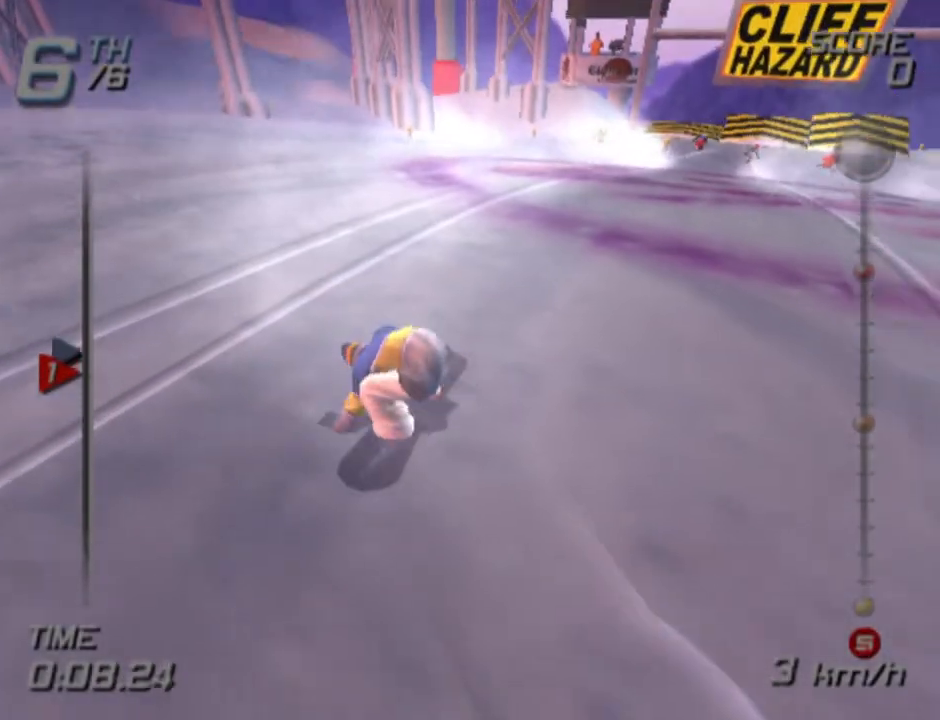
{"buttons": [], "left_stick": "up-right", "right_stick": "center", "events": []}
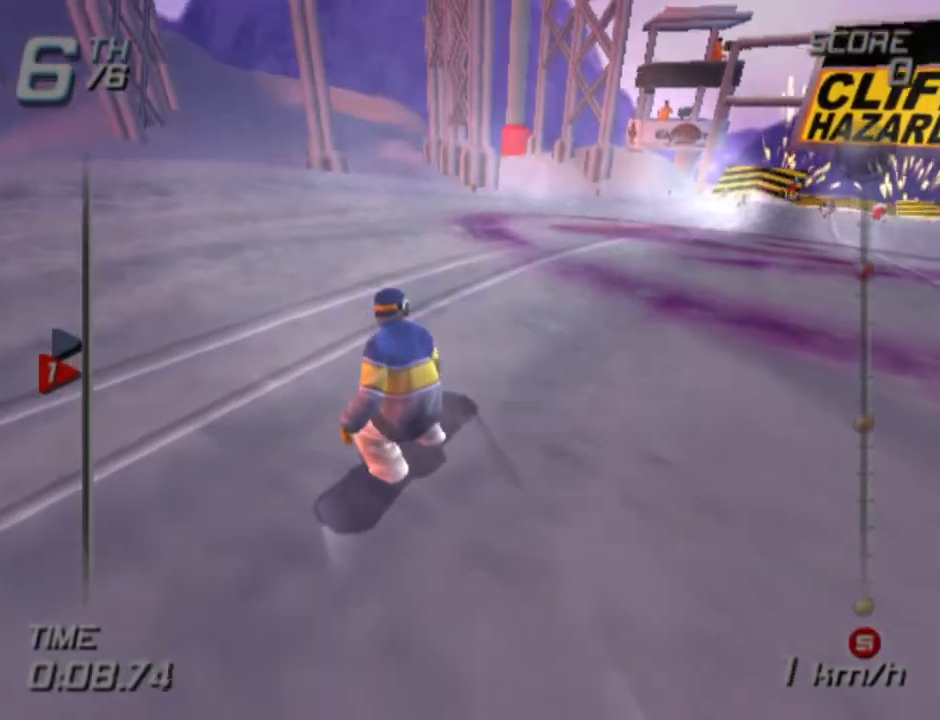
{"buttons": [], "left_stick": "up-right", "right_stick": "center", "events": []}
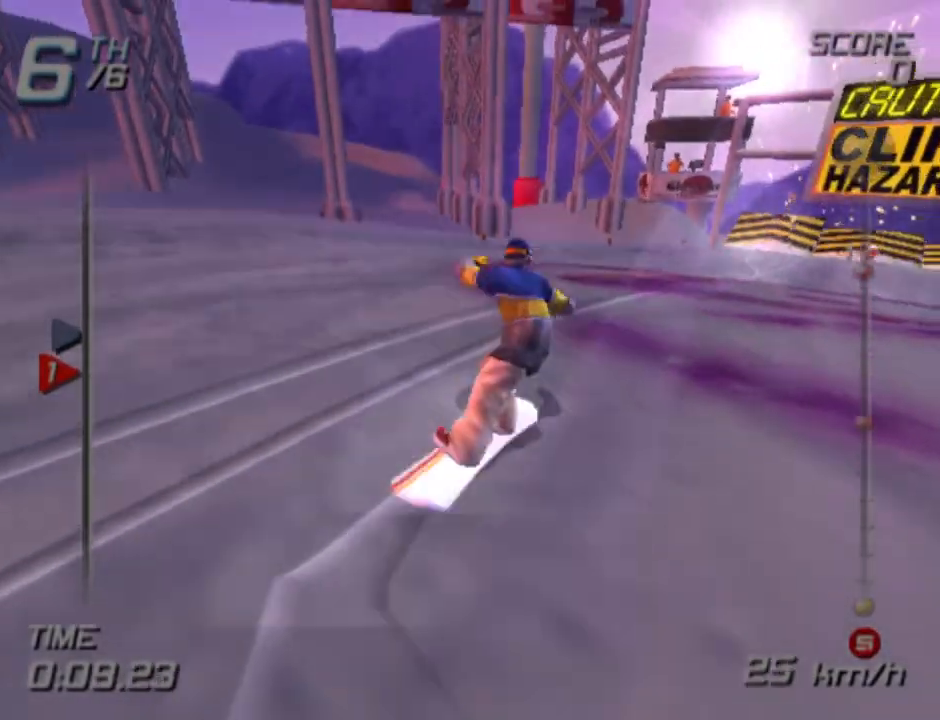
{"buttons": [], "left_stick": "up", "right_stick": "center", "events": [[117, "left_stick", "up"]]}
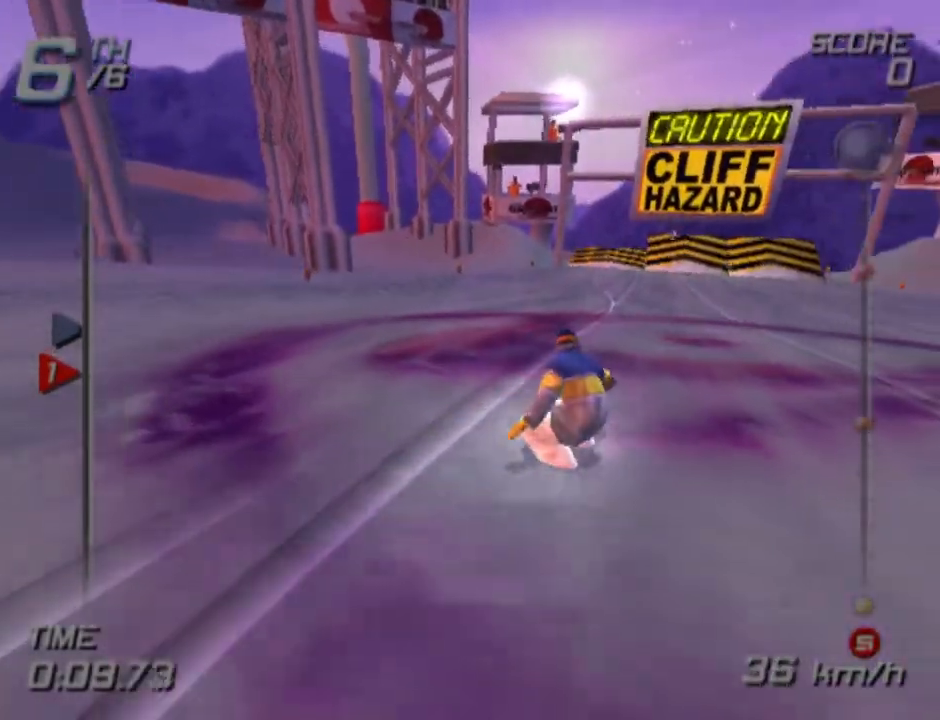
{"buttons": [], "left_stick": "up", "right_stick": "center", "events": []}